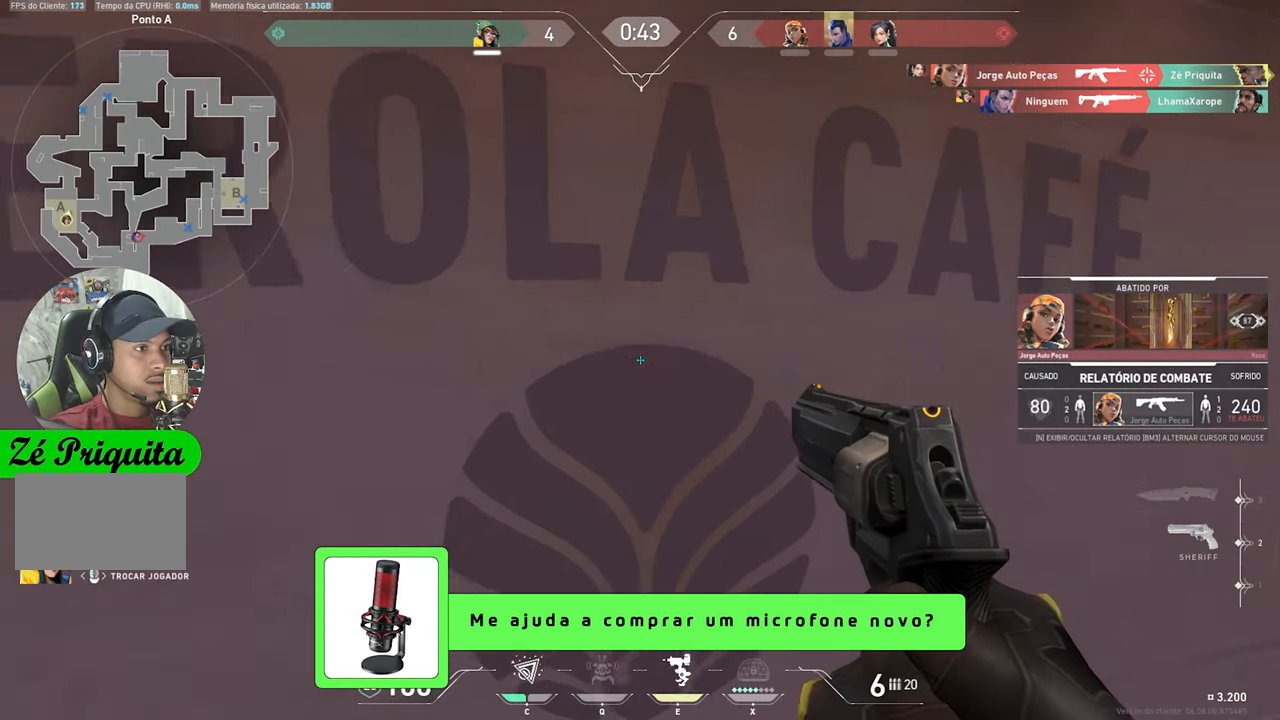
Gameplay with keyboard and mouse; each line is a JSON object with the keys and mouse buttons held at the frame after it. "events" lists presses ("down") and releases ("up") of "1", "2", "3", "4", "5", "a", "alt", "c", "caps_lock", "ctrl", "d", "e", "f", "g", "q", "r", "s", "shift", "space", "t", "tab", "v", "w", "x", "z", "mouse_left", "mouse_wheel" and "mouse_right" between this image and that frame as [ms after this image, input, new state], when the widget could be followed in between. "mouse_left", "mouse_wheel", "mouse_right" = the "left", "wheel", "right" buttons of the "mouse" list. No other keys are recorded. "wheel" means that the mouse wheel is clicked or scrolled. "mouse_move" is the direction in which the mouse moves at that frame (one of eight, or "still"), when it could be read.
{"keys": [], "mouse": [], "mouse_move": "still", "events": [[134, "v", "up"]]}
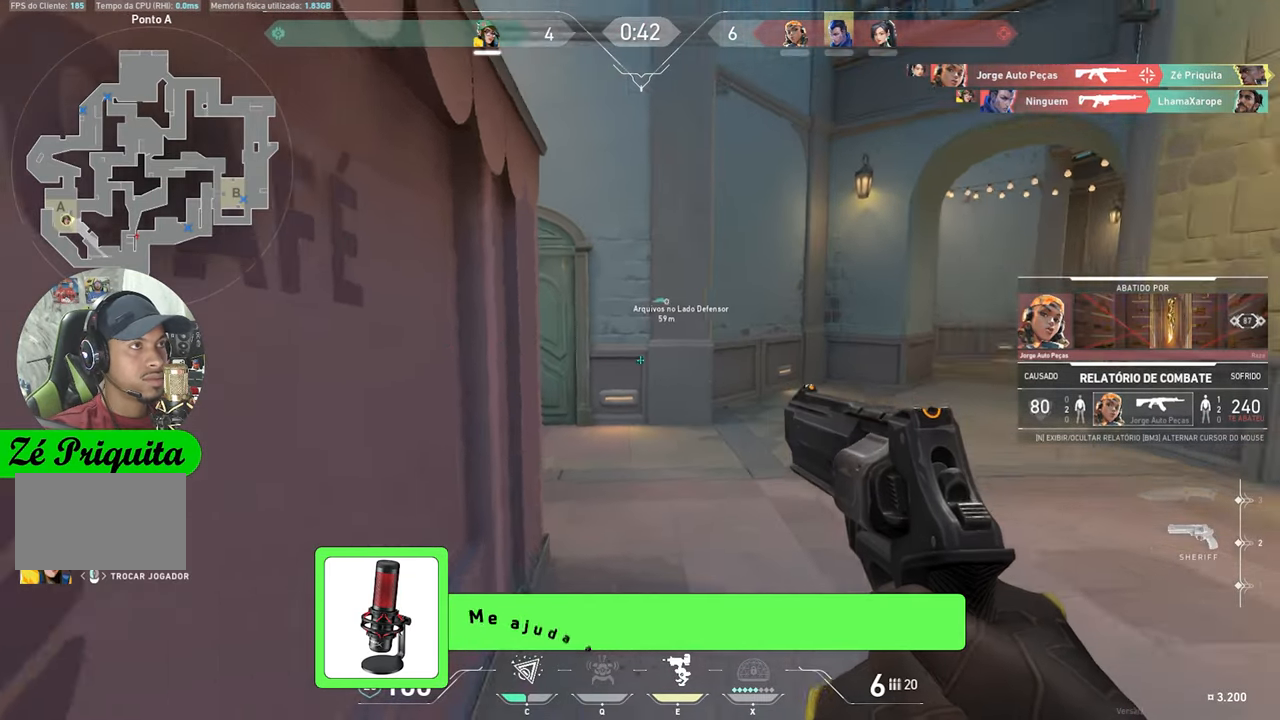
{"keys": [], "mouse": [], "mouse_move": "still", "events": []}
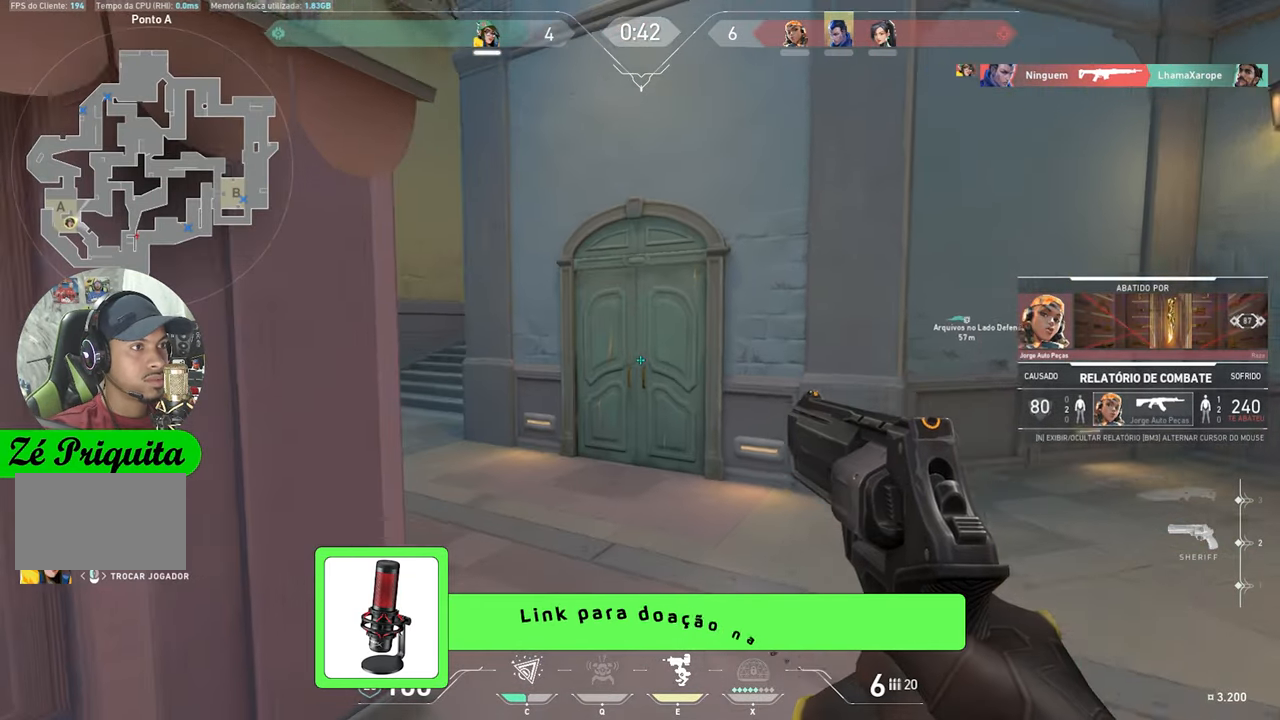
{"keys": [], "mouse": [], "mouse_move": "still", "events": []}
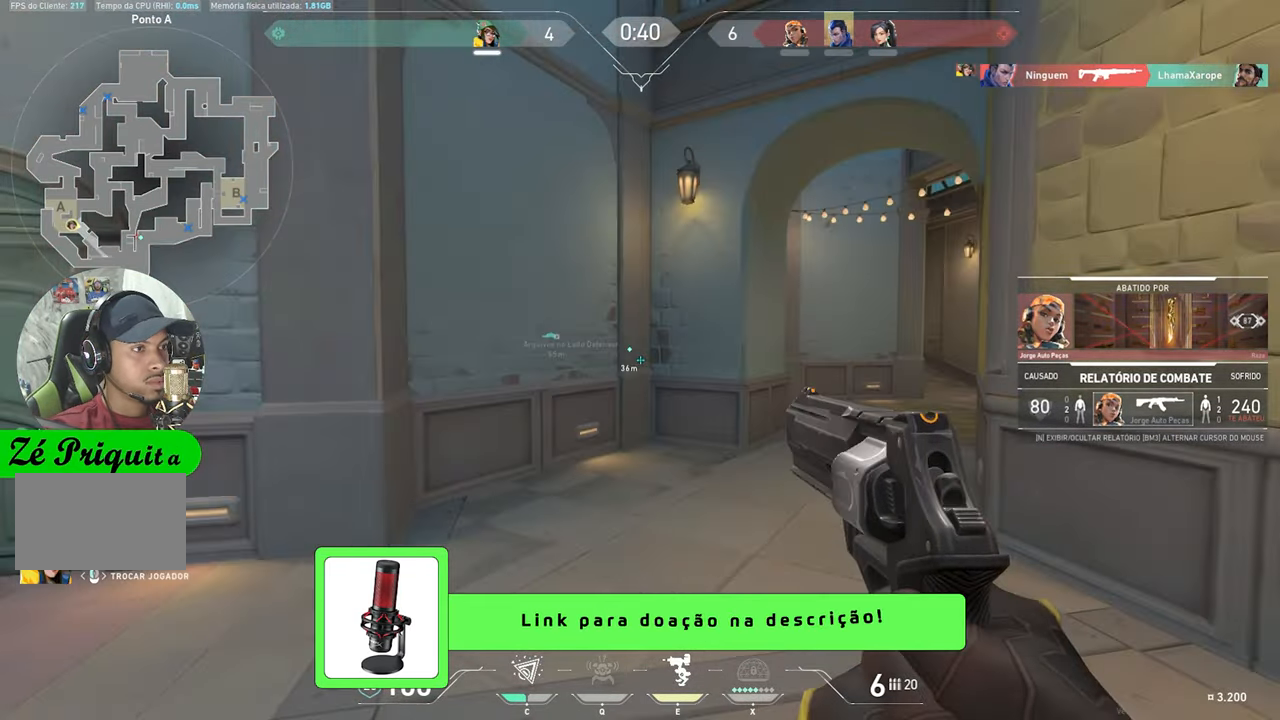
{"keys": [], "mouse": [], "mouse_move": "still", "events": []}
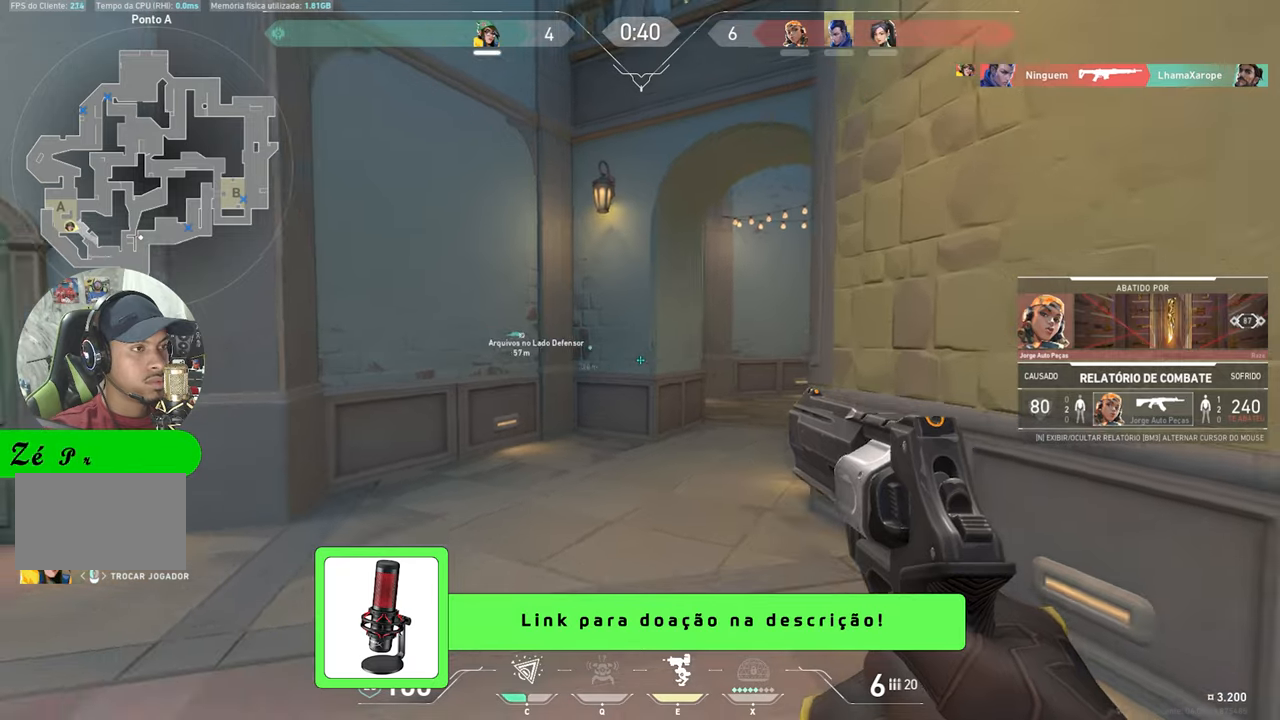
{"keys": ["v"], "mouse": [], "mouse_move": "still", "events": [[116, "v", "down"]]}
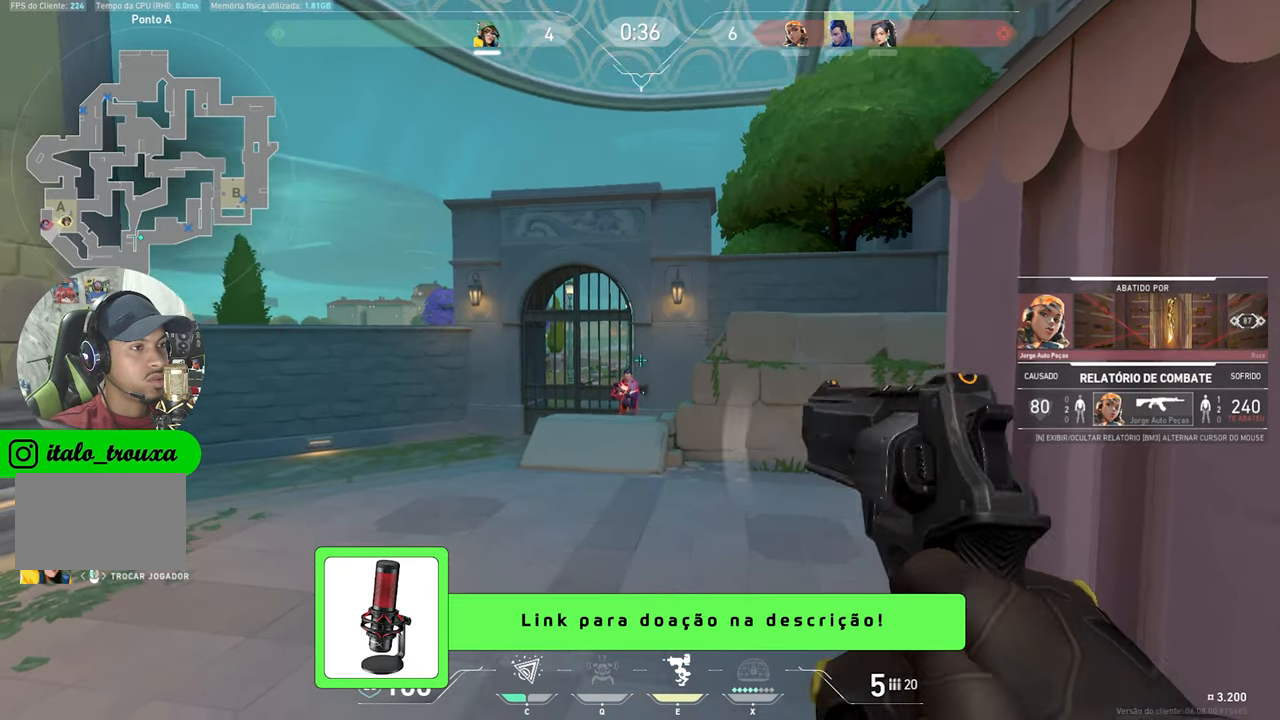
{"keys": ["v"], "mouse": [], "mouse_move": "still", "events": []}
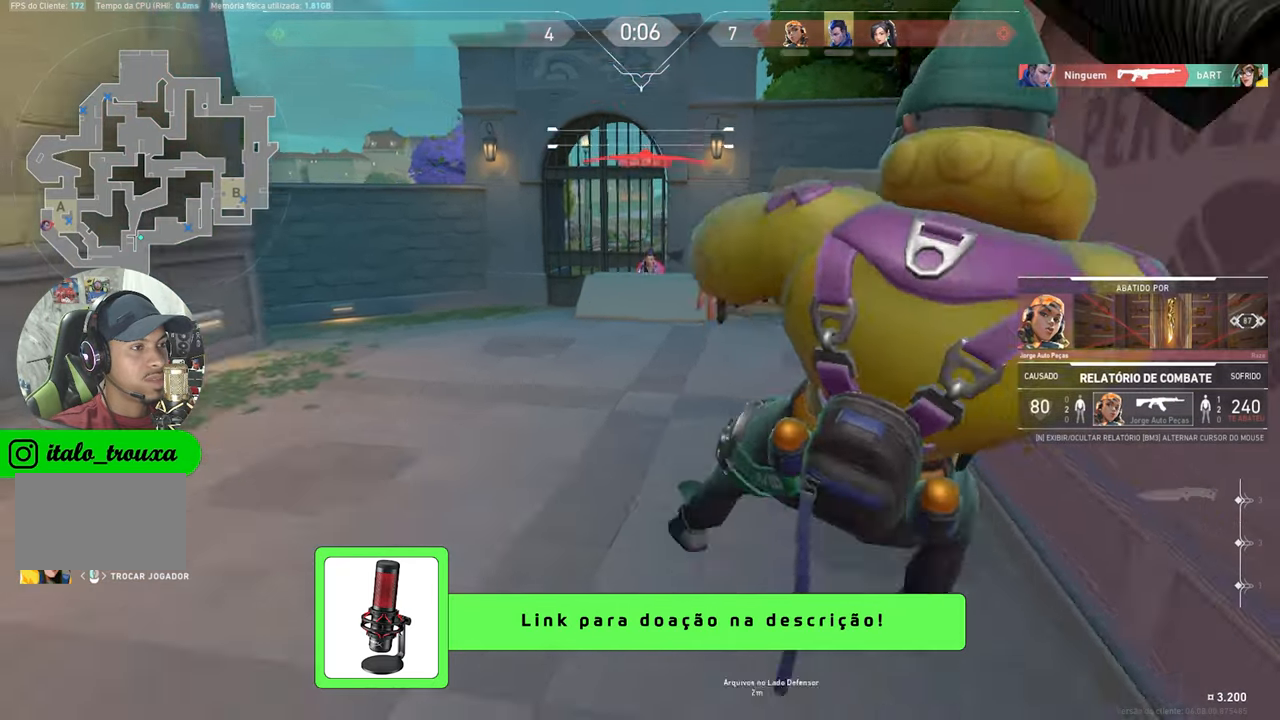
{"keys": ["v"], "mouse": [], "mouse_move": "still", "events": []}
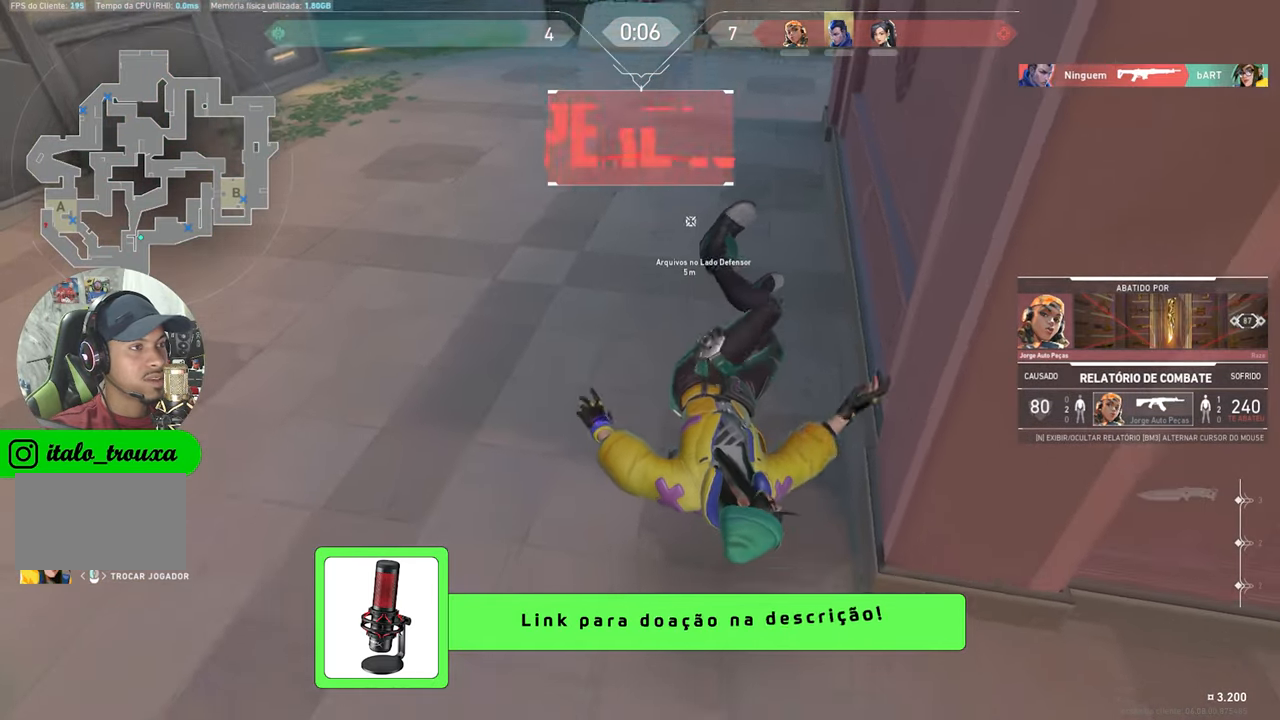
{"keys": [], "mouse": [], "mouse_move": "still", "events": [[300, "v", "up"]]}
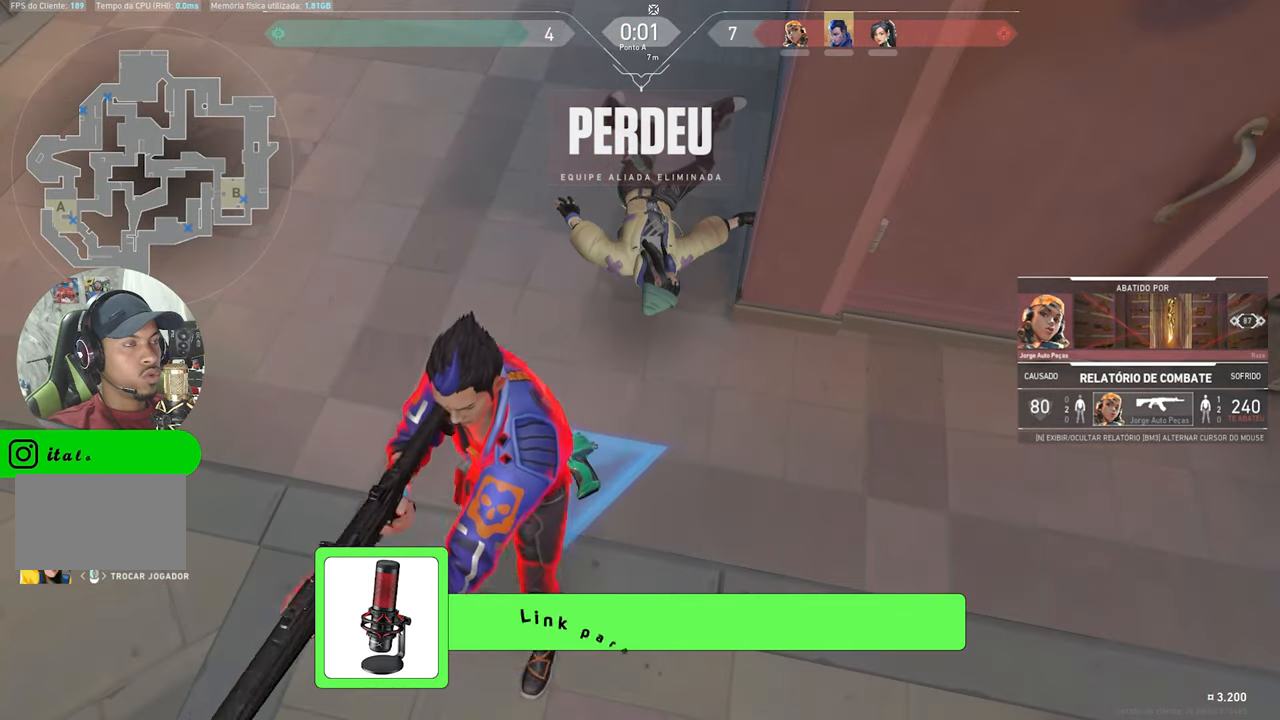
{"keys": [], "mouse": [], "mouse_move": "left", "events": []}
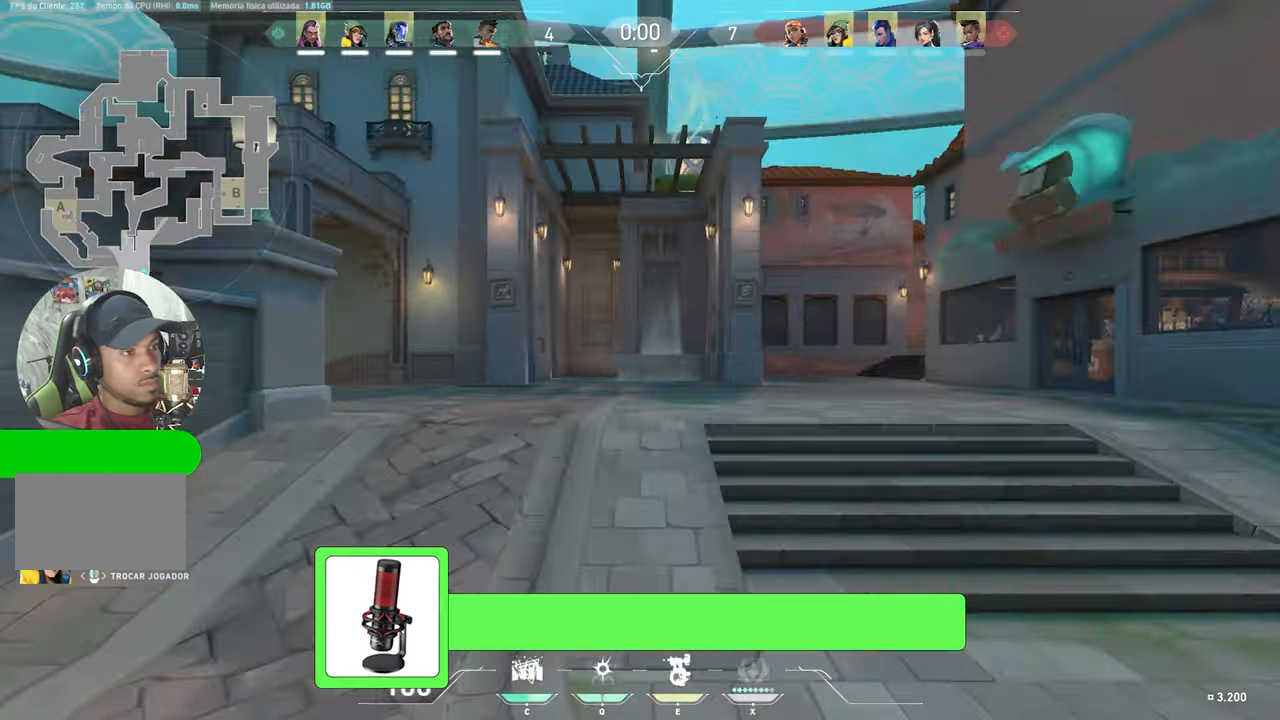
{"keys": [], "mouse": [], "mouse_move": "right", "events": []}
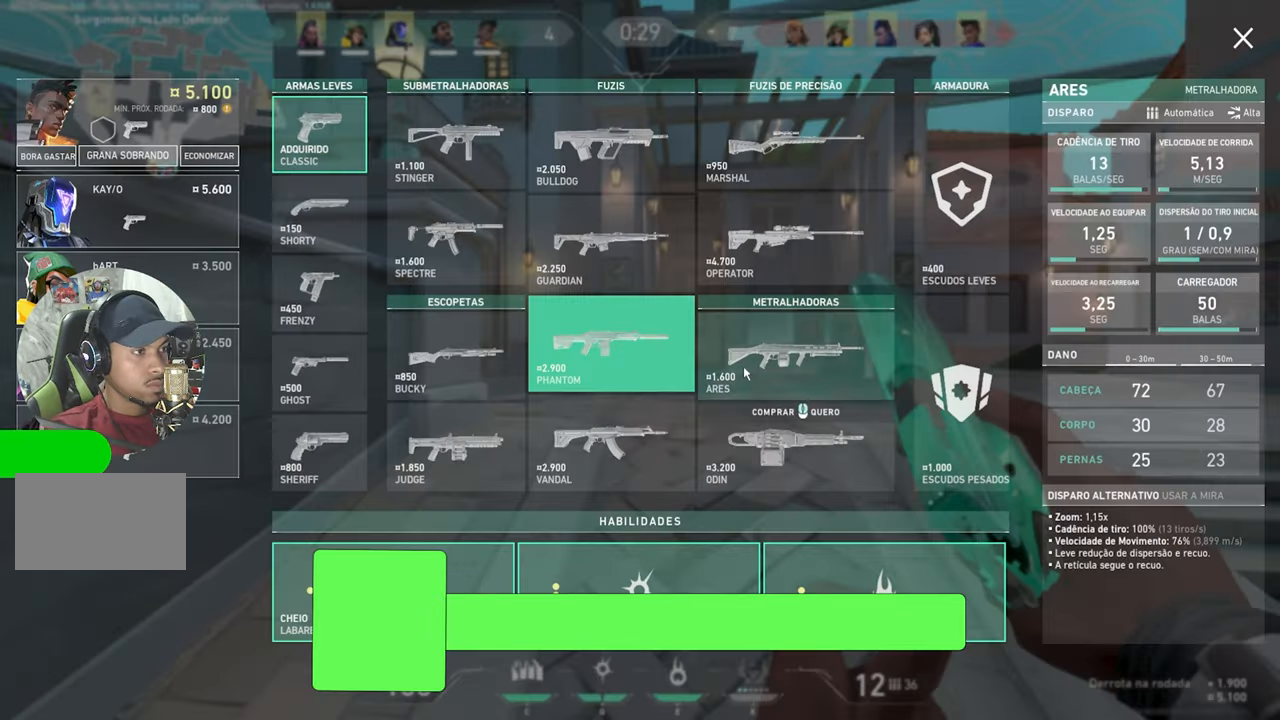
{"keys": [], "mouse": [], "mouse_move": "still", "events": []}
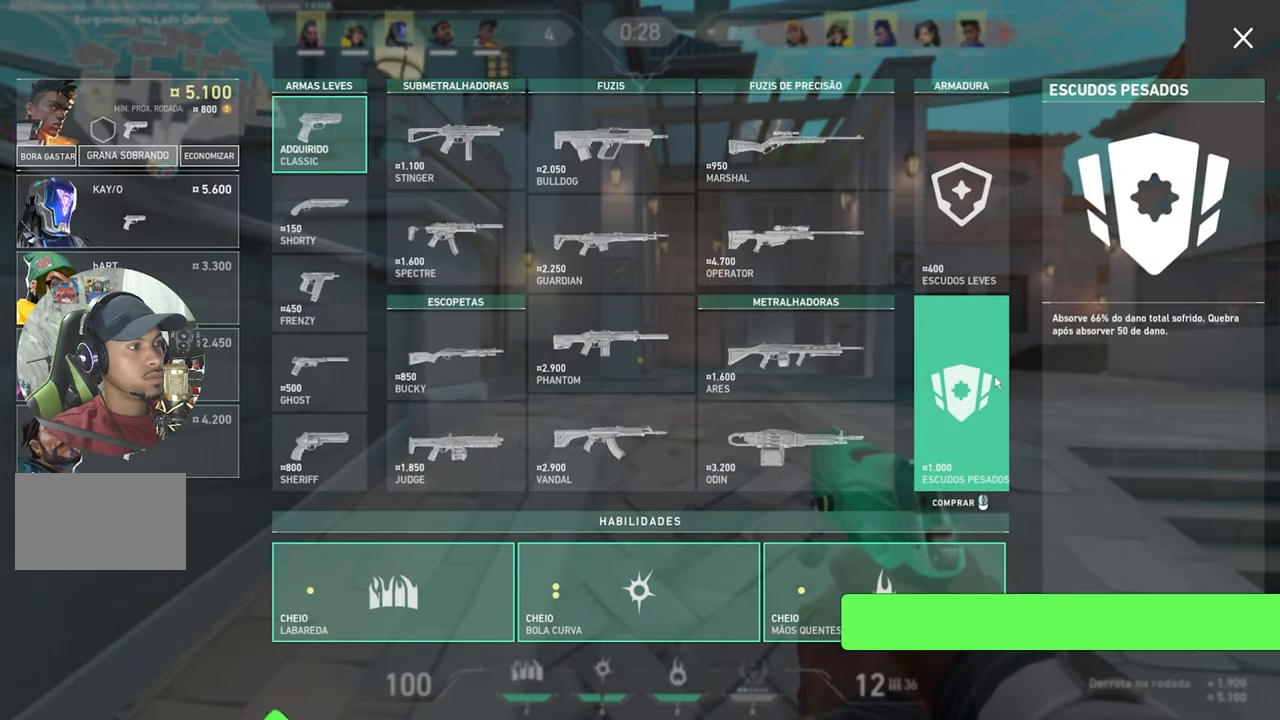
{"keys": [], "mouse": [], "mouse_move": "left", "events": [[100, "mouse_left", "down"], [150, "mouse_left", "up"]]}
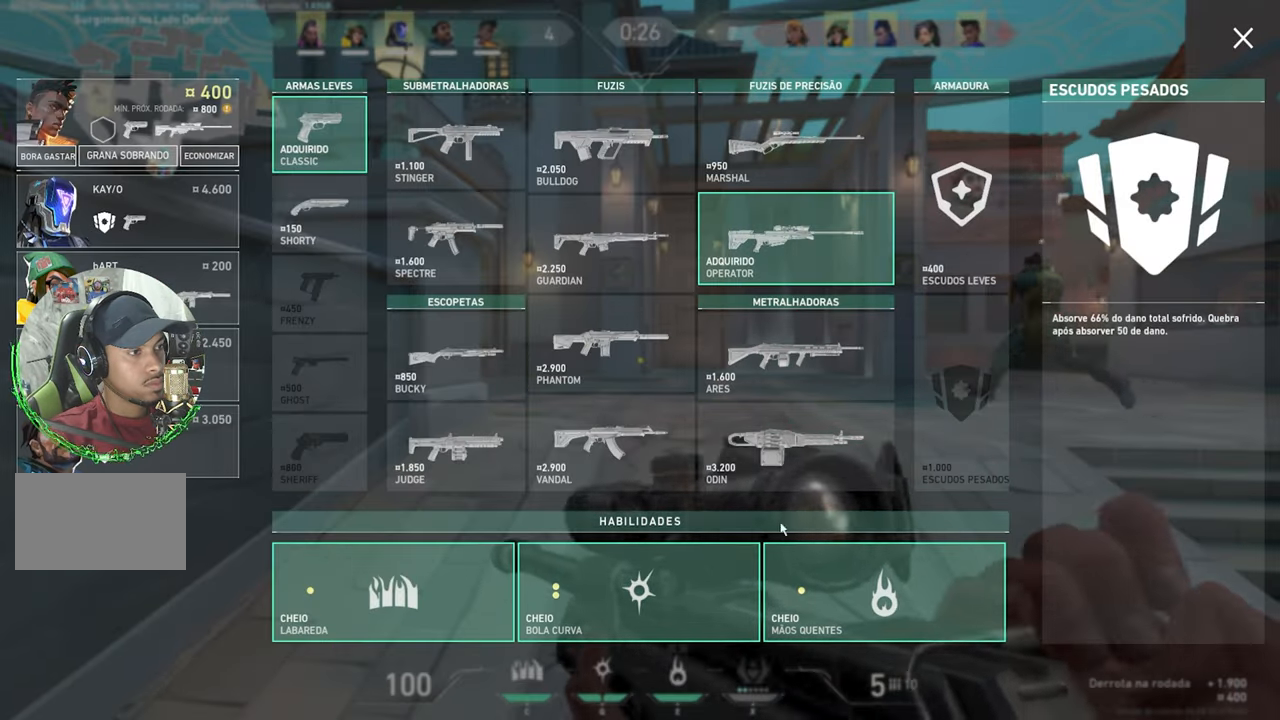
{"keys": [], "mouse": [], "mouse_move": "down-right", "events": []}
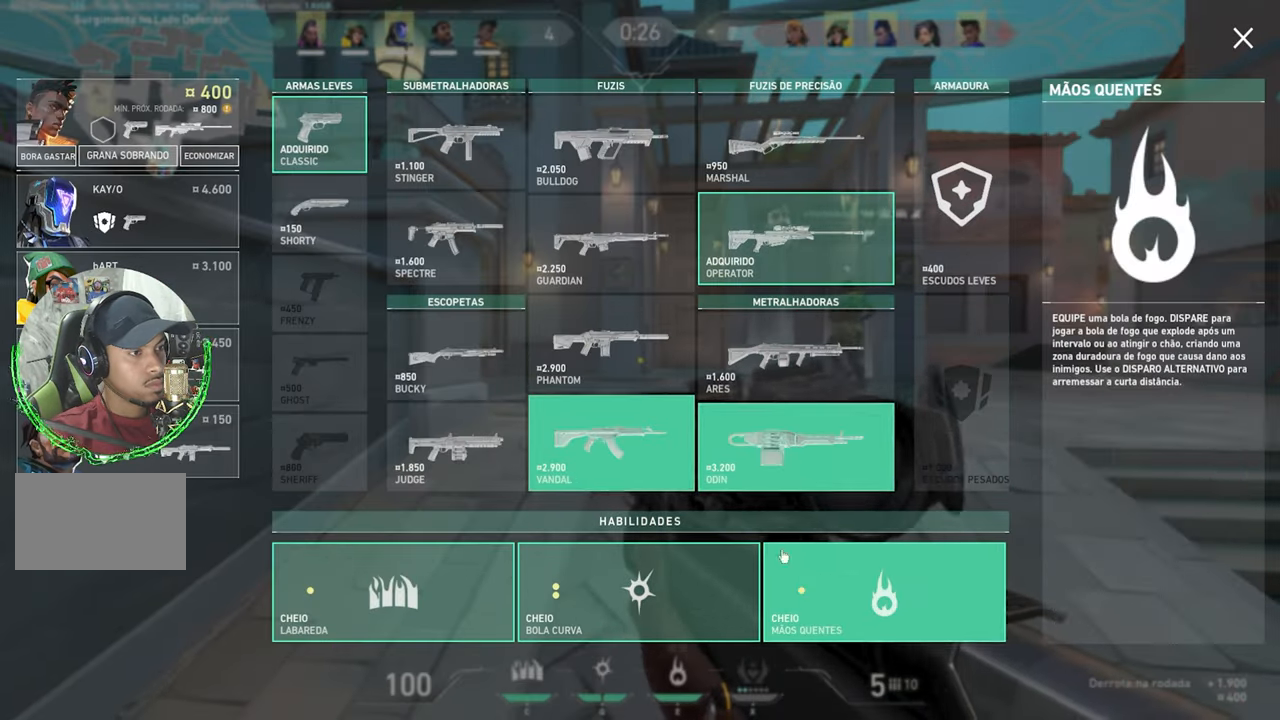
{"keys": [], "mouse": [], "mouse_move": "left", "events": []}
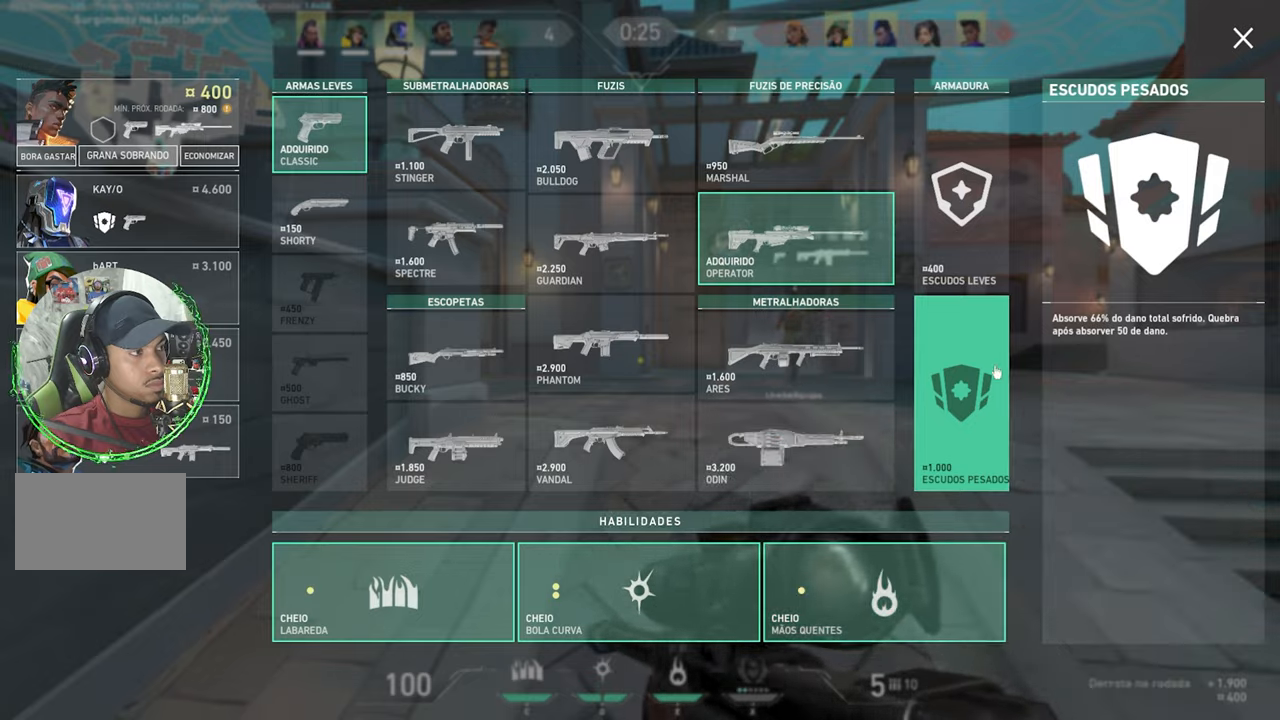
{"keys": ["a"], "mouse": [], "mouse_move": "right", "events": [[267, "mouse_left", "down"], [317, "mouse_left", "up"], [433, "a", "down"], [433, "w", "down"], [450, "w", "up"]]}
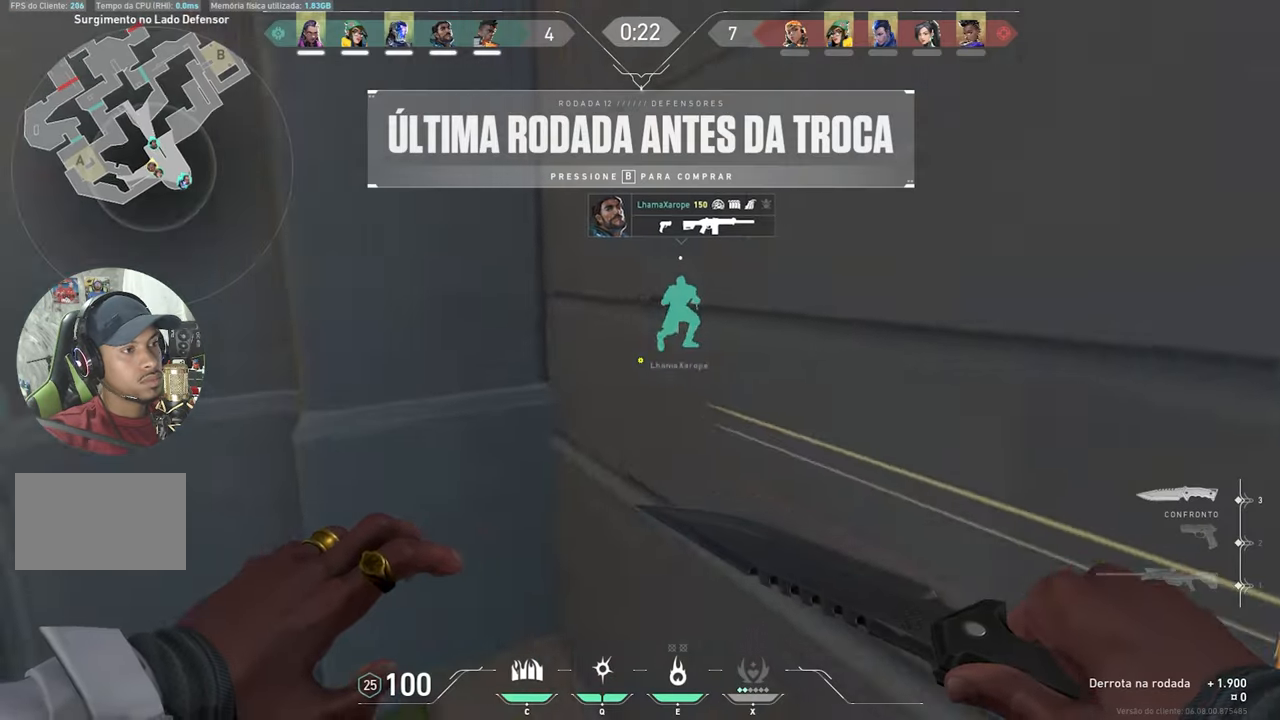
{"keys": ["v", "w"], "mouse": [], "mouse_move": "still", "events": [[183, "s", "down"], [417, "a", "up"], [417, "s", "up"], [417, "w", "down"], [450, "v", "down"]]}
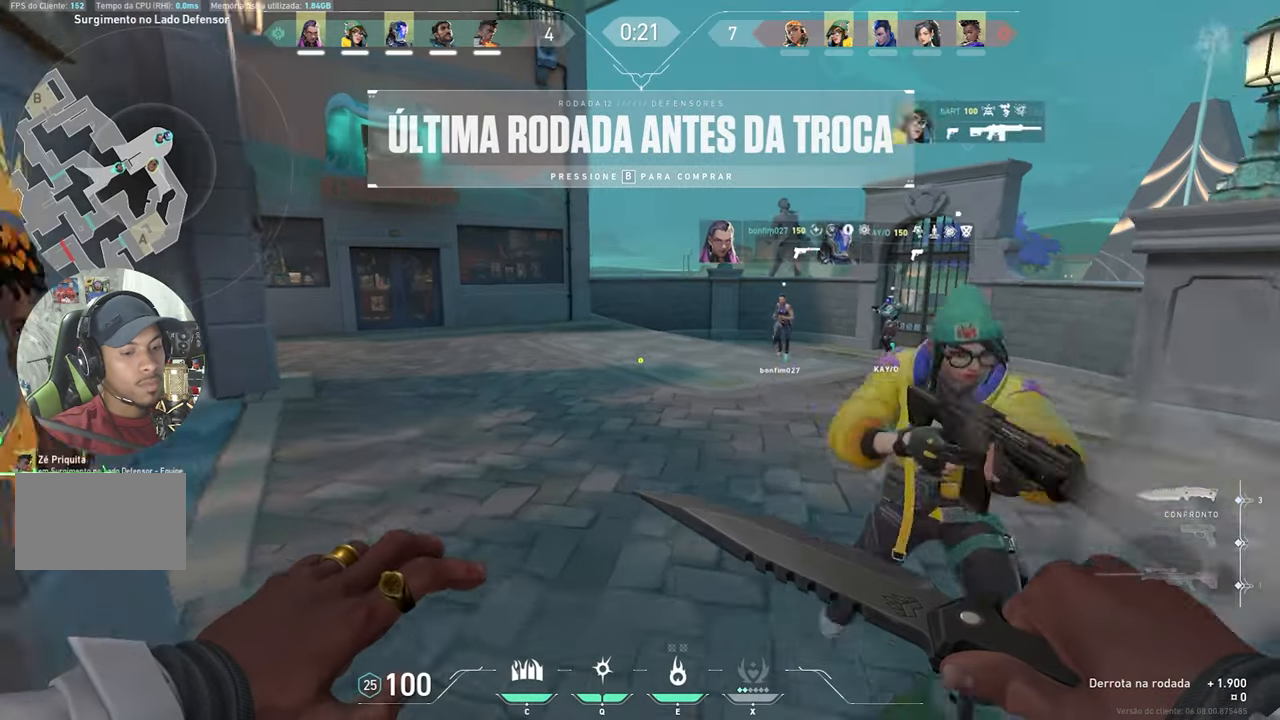
{"keys": ["v", "w"], "mouse": [], "mouse_move": "left", "events": []}
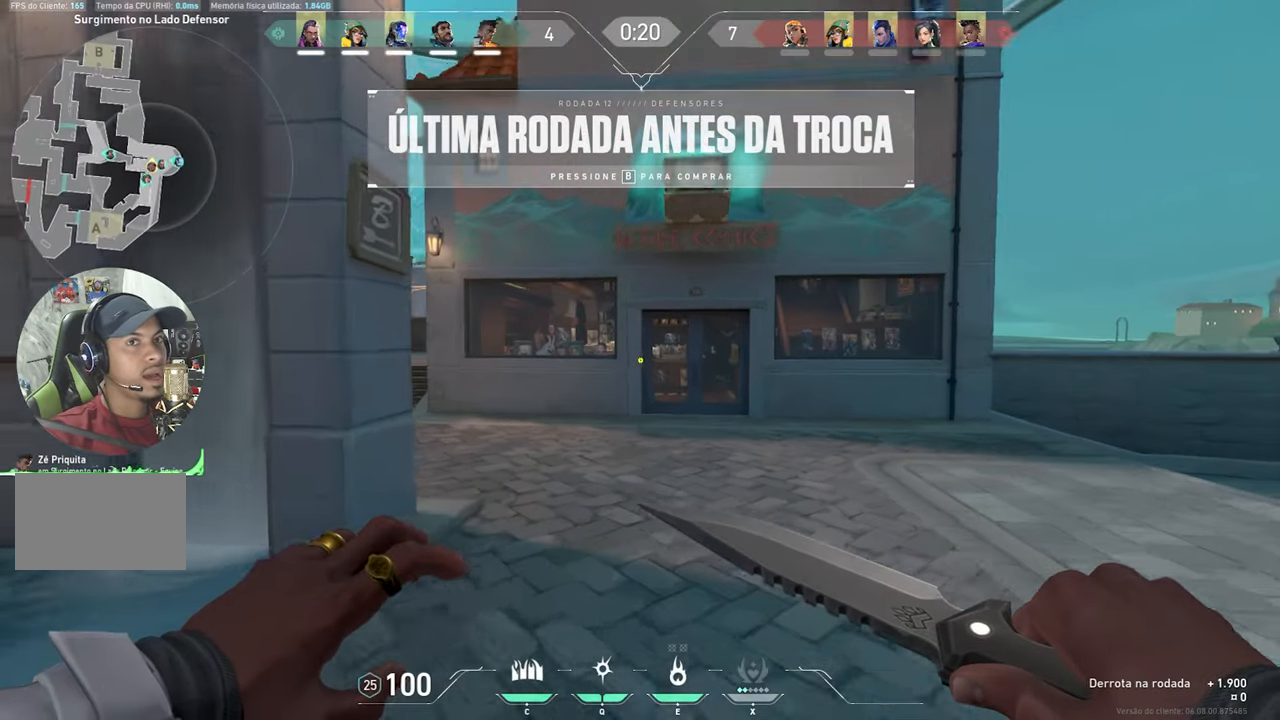
{"keys": ["v", "w"], "mouse": [], "mouse_move": "left", "events": []}
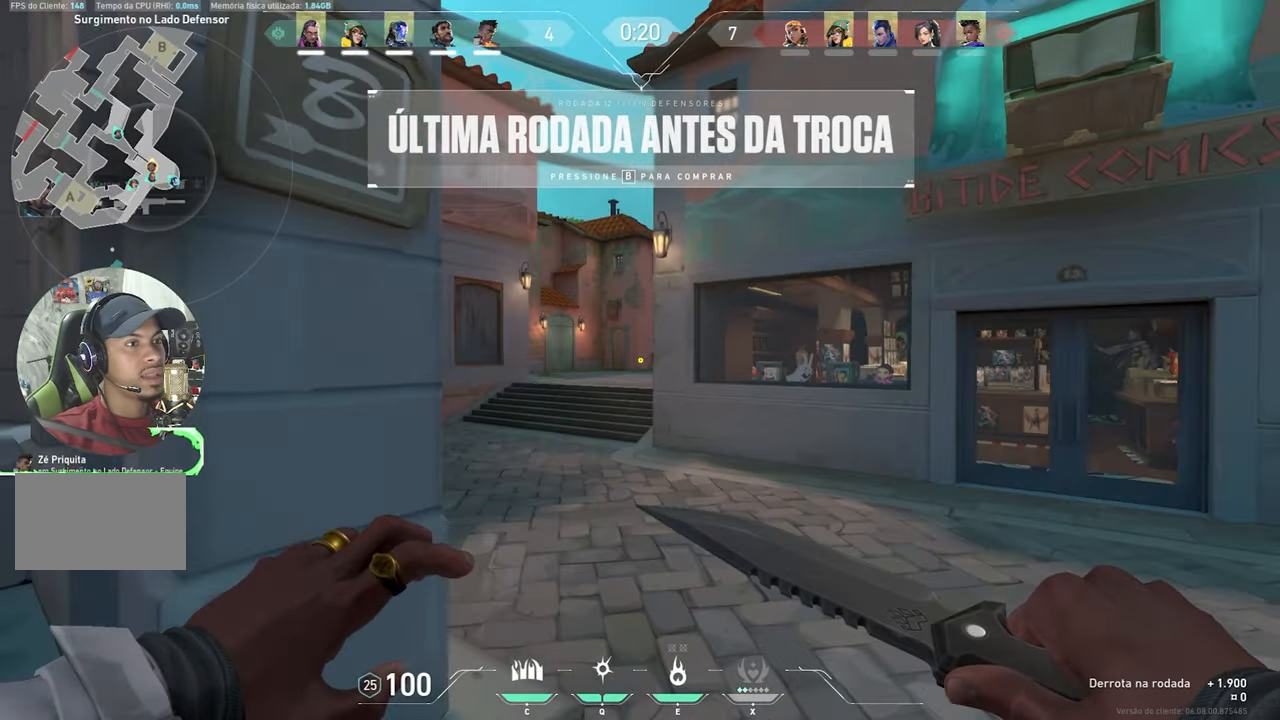
{"keys": ["v", "w"], "mouse": [], "mouse_move": "still", "events": []}
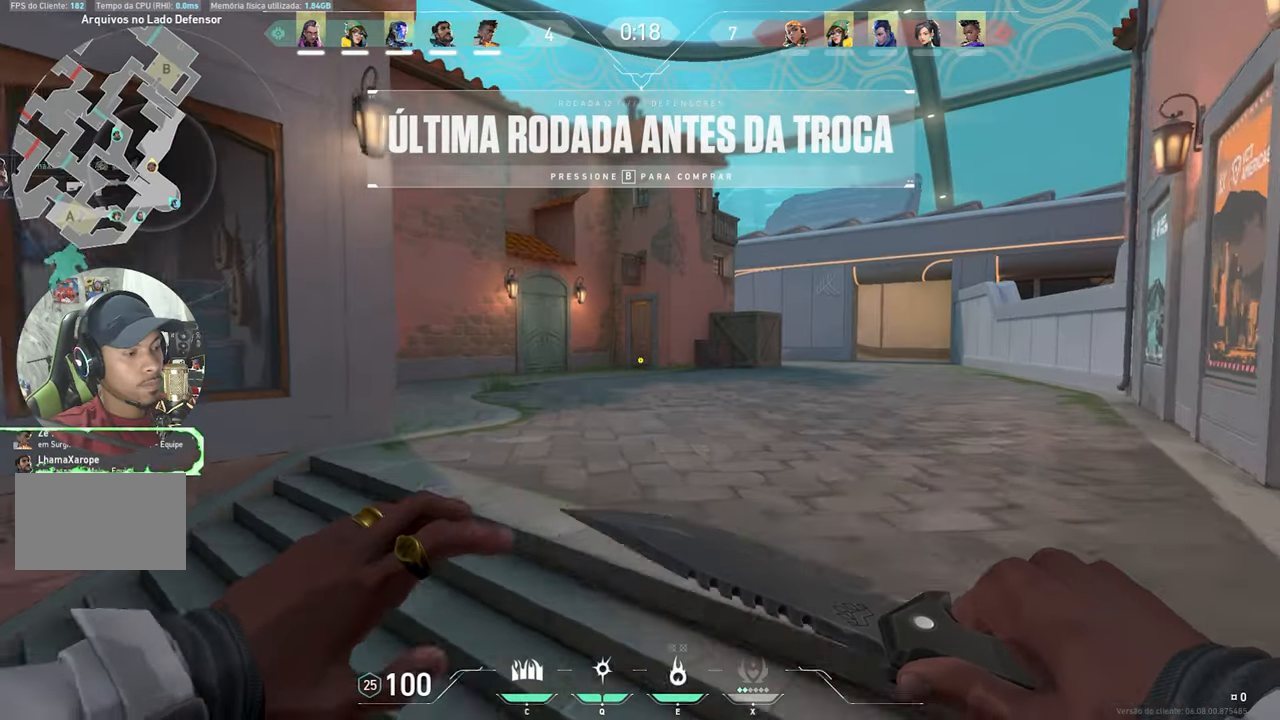
{"keys": ["w"], "mouse": [], "mouse_move": "left", "events": [[183, "a", "down"], [183, "s", "down"], [183, "v", "up"], [183, "w", "up"], [217, "s", "up"], [400, "w", "down"], [450, "a", "up"]]}
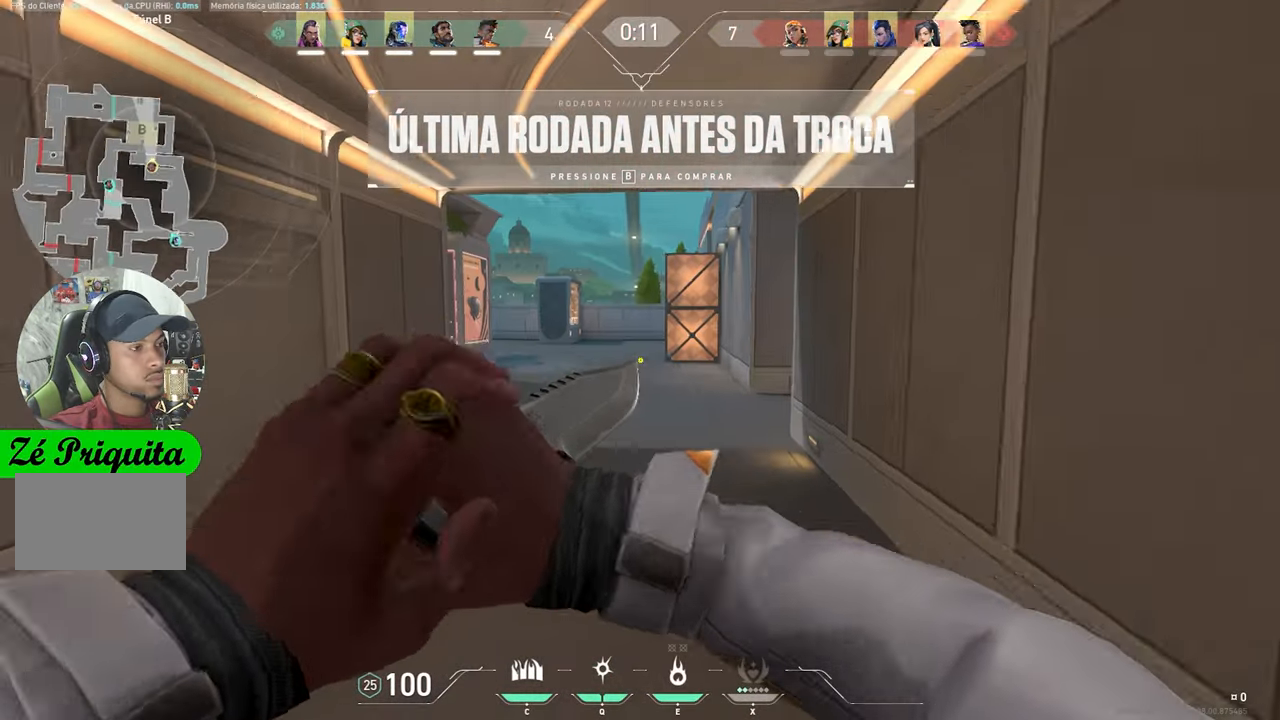
{"keys": ["d", "w"], "mouse": [], "events": [[233, "d", "down"]]}
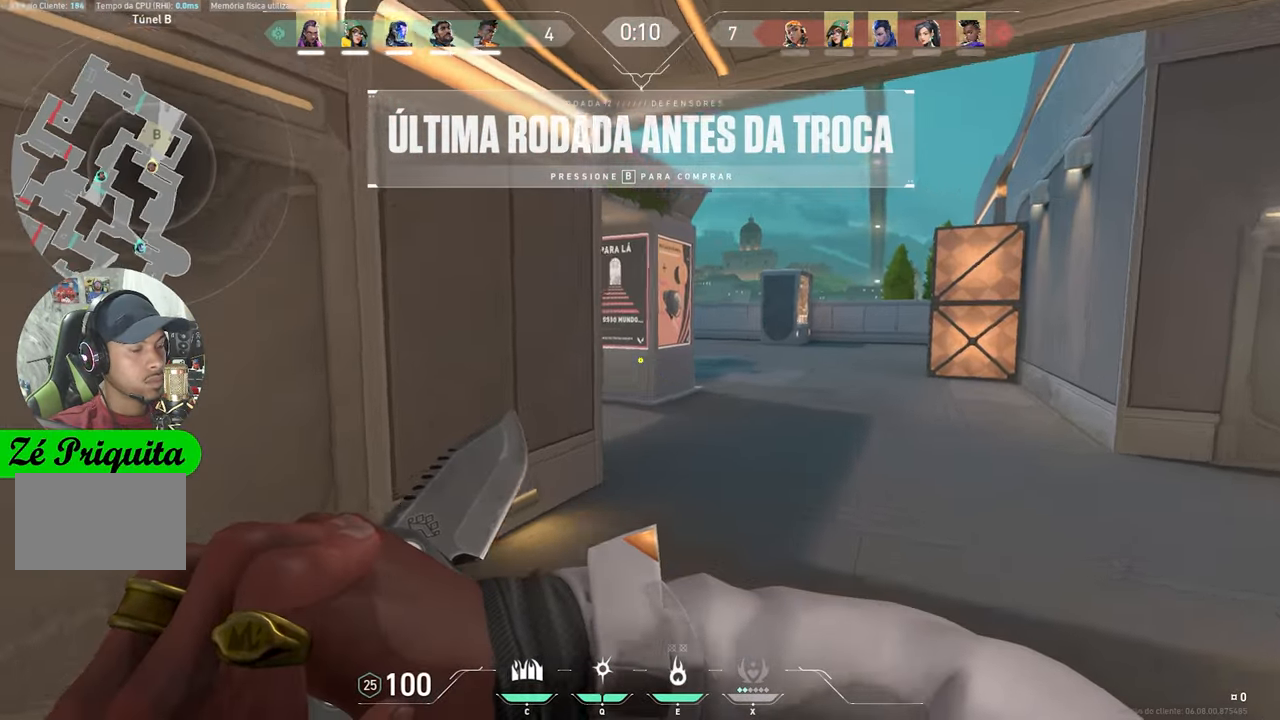
{"keys": ["ctrl", "shift"], "mouse": ["right"], "mouse_move": "still", "events": [[117, "ctrl", "down"], [117, "shift", "down"], [117, "w", "up"], [150, "d", "up"], [150, "mouse_right", "down"]]}
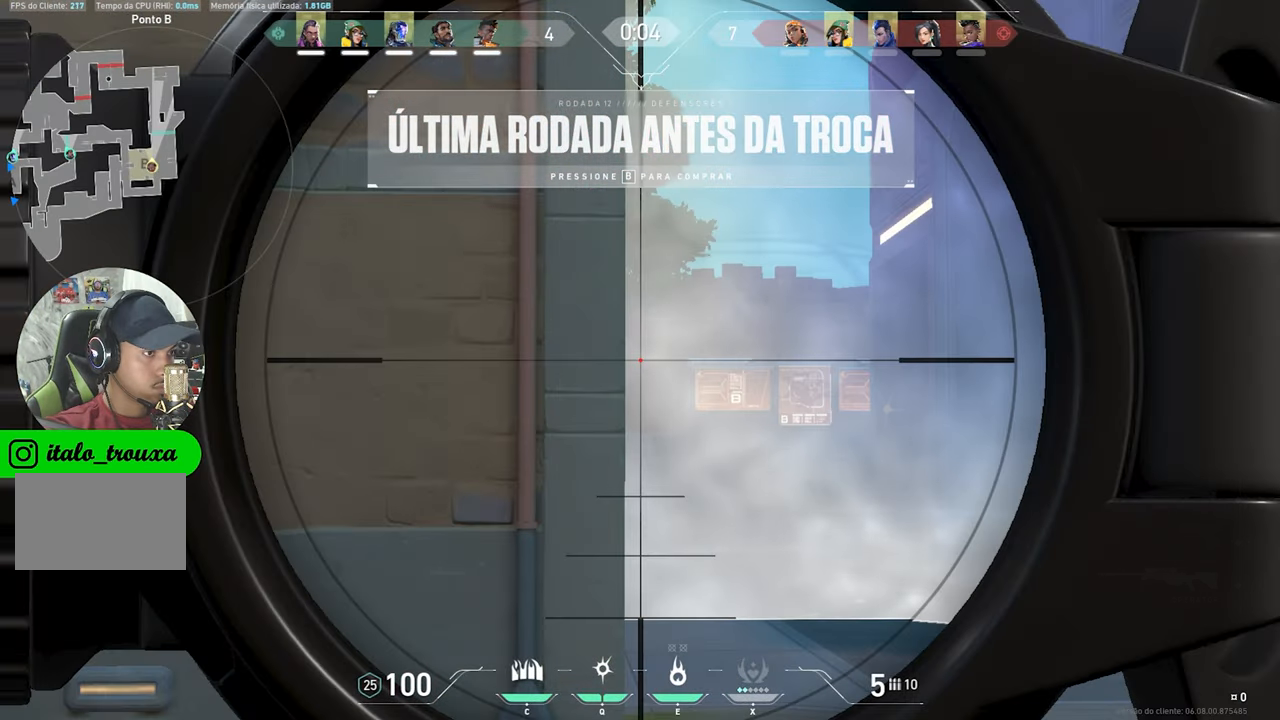
{"keys": ["ctrl", "shift"], "mouse": ["right"], "mouse_move": "still", "events": []}
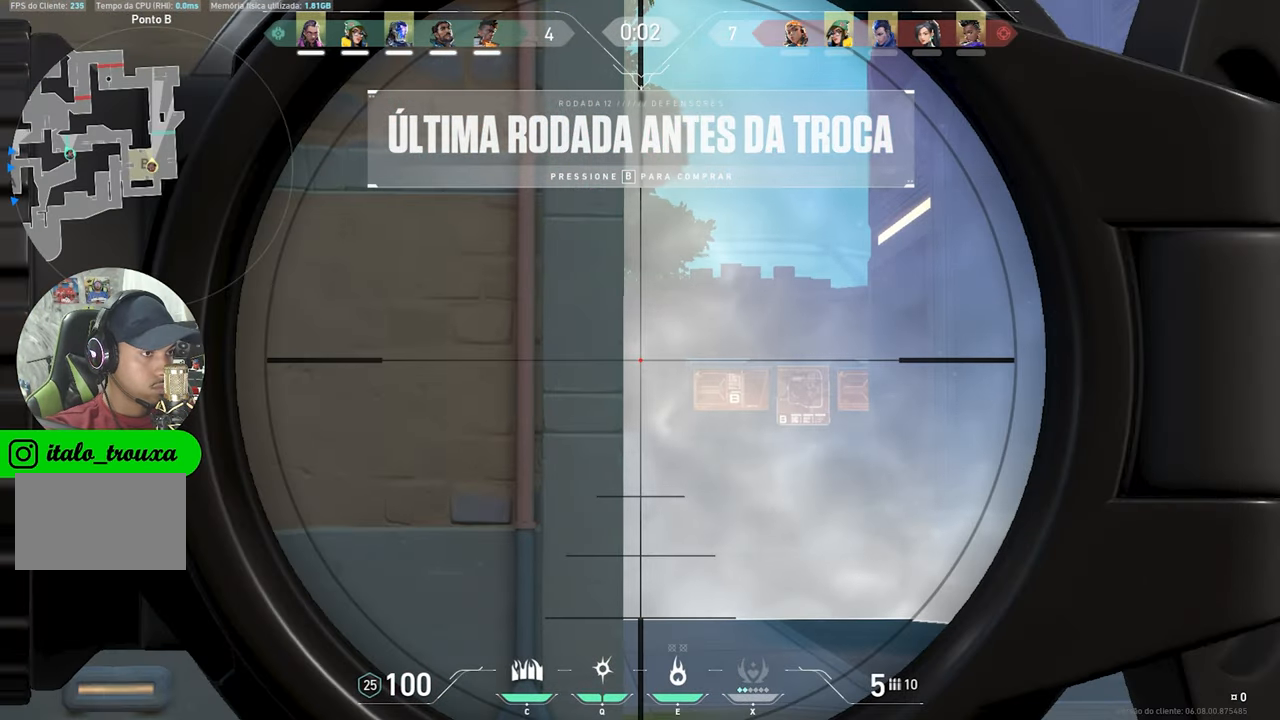
{"keys": ["ctrl", "shift"], "mouse": ["right"], "mouse_move": "still", "events": []}
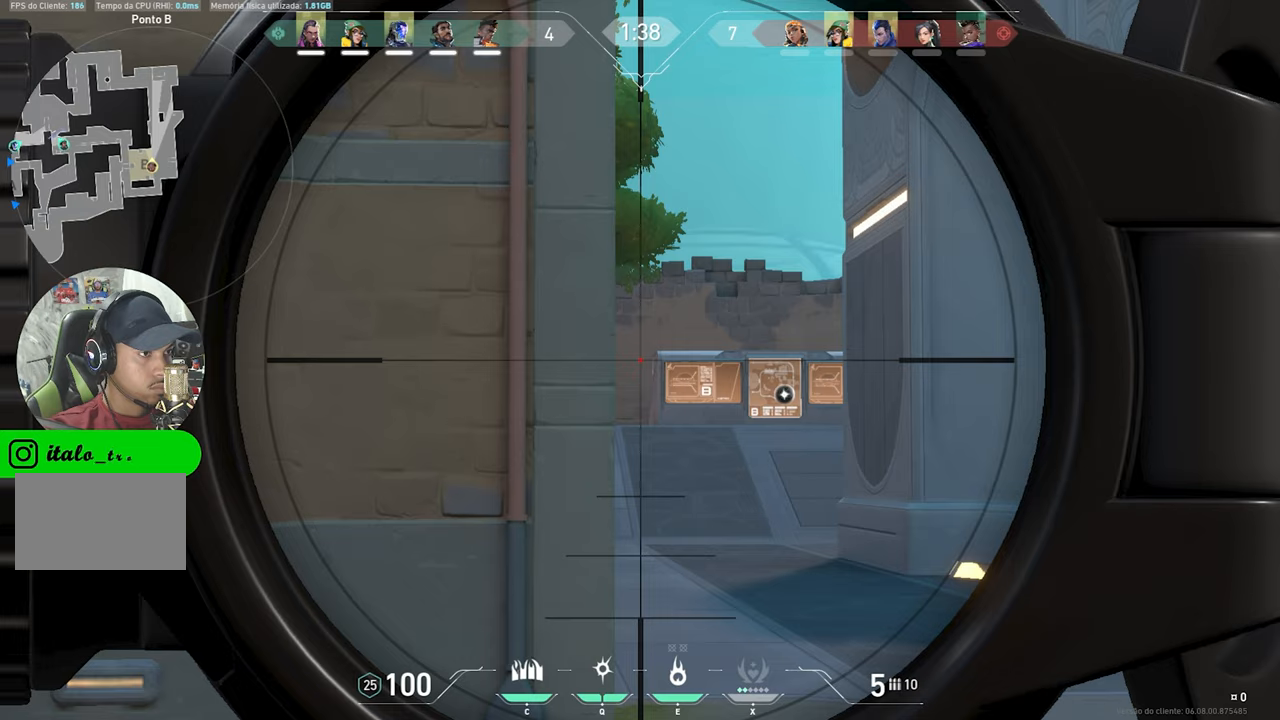
{"keys": ["ctrl", "shift"], "mouse": ["right"], "mouse_move": "still", "events": [[117, "d", "down"], [367, "d", "up"]]}
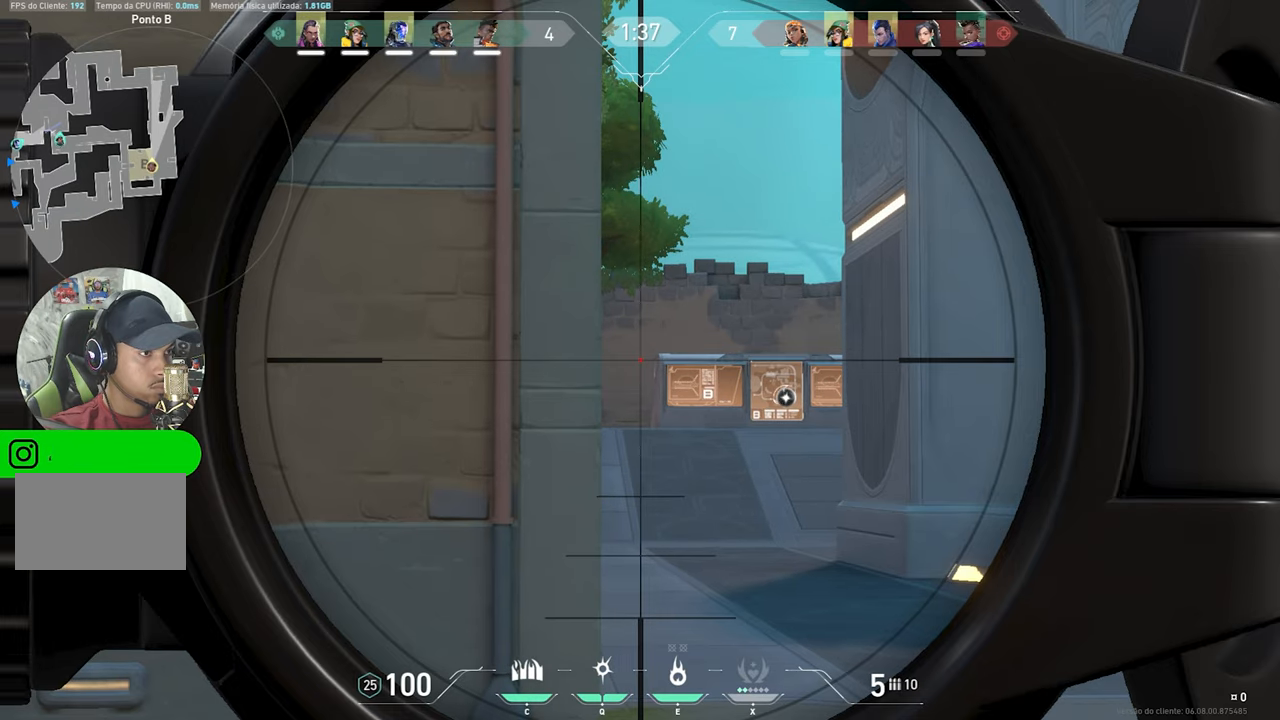
{"keys": ["ctrl", "shift"], "mouse": ["right"], "mouse_move": "still", "events": [[184, "d", "down"], [250, "d", "up"]]}
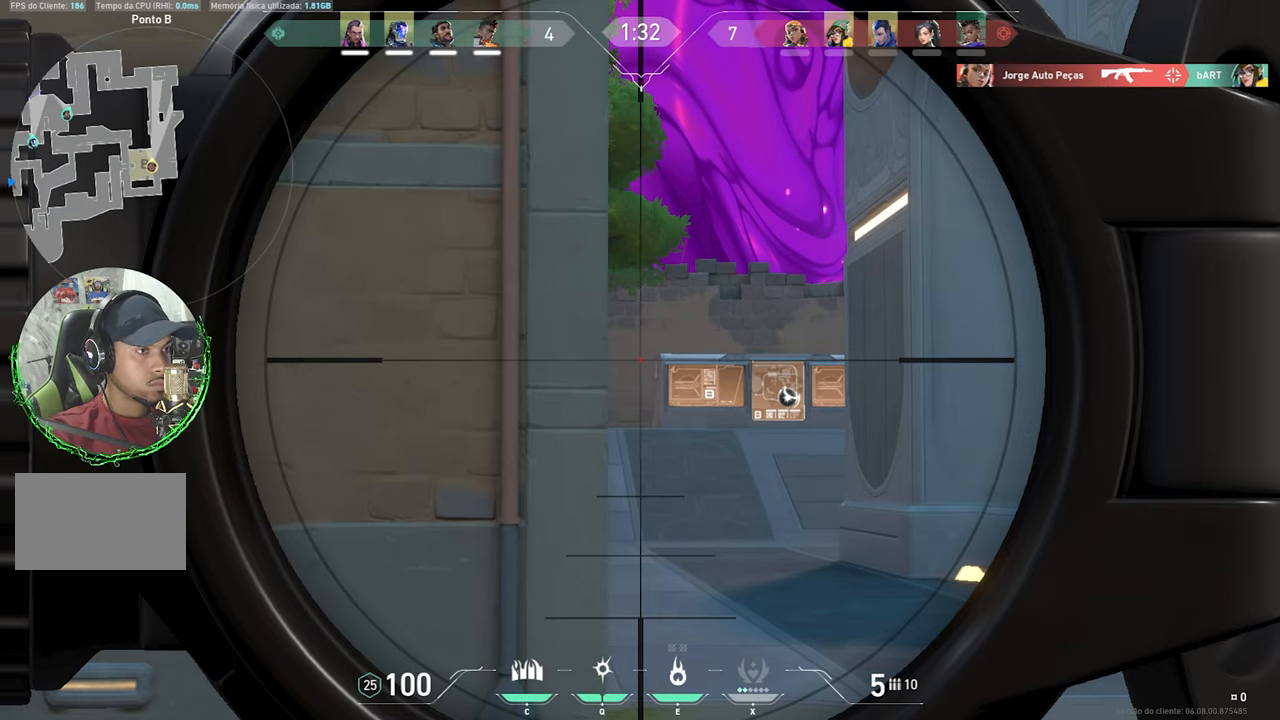
{"keys": ["shift", "w"], "mouse": [], "mouse_move": "still", "events": [[134, "a", "down"], [134, "ctrl", "up"], [134, "mouse_right", "up"], [217, "a", "up"], [217, "d", "down"], [217, "shift", "up"], [217, "w", "down"], [267, "shift", "down"], [400, "a", "down"], [400, "d", "up"], [400, "w", "up"], [434, "a", "up"], [434, "w", "down"]]}
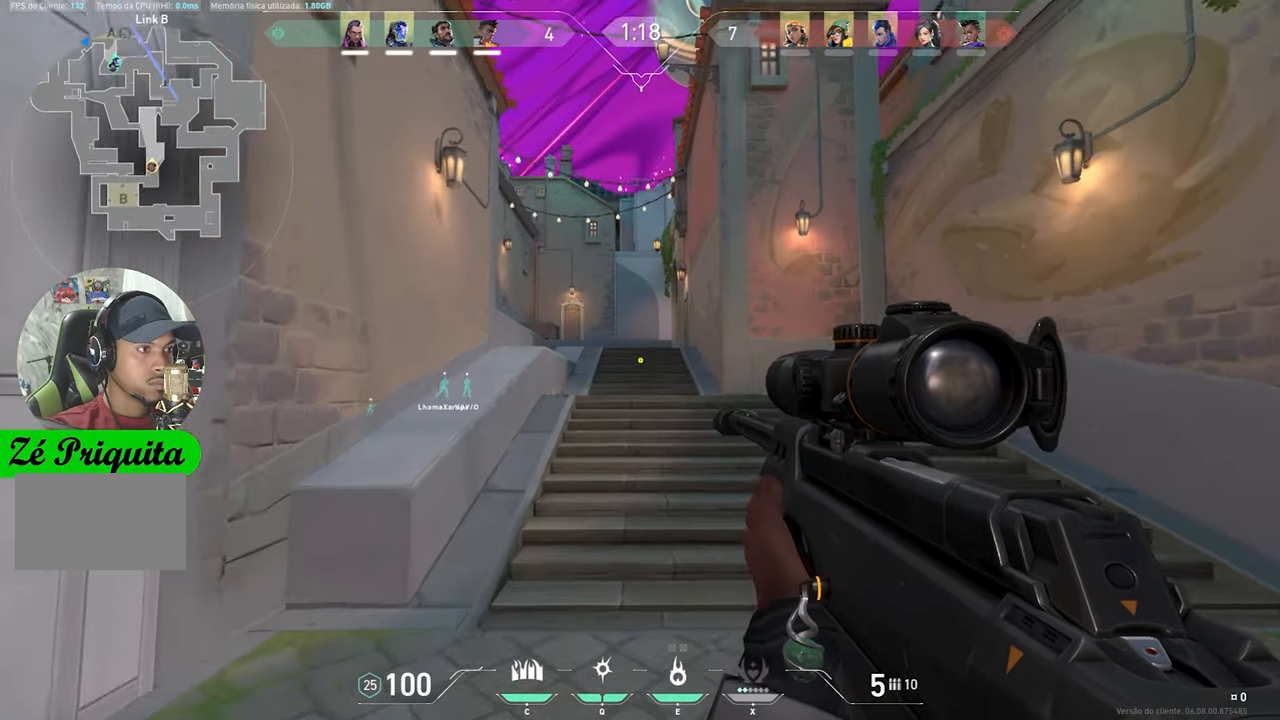
{"keys": ["shift", "w"], "mouse": [], "mouse_move": "still", "events": []}